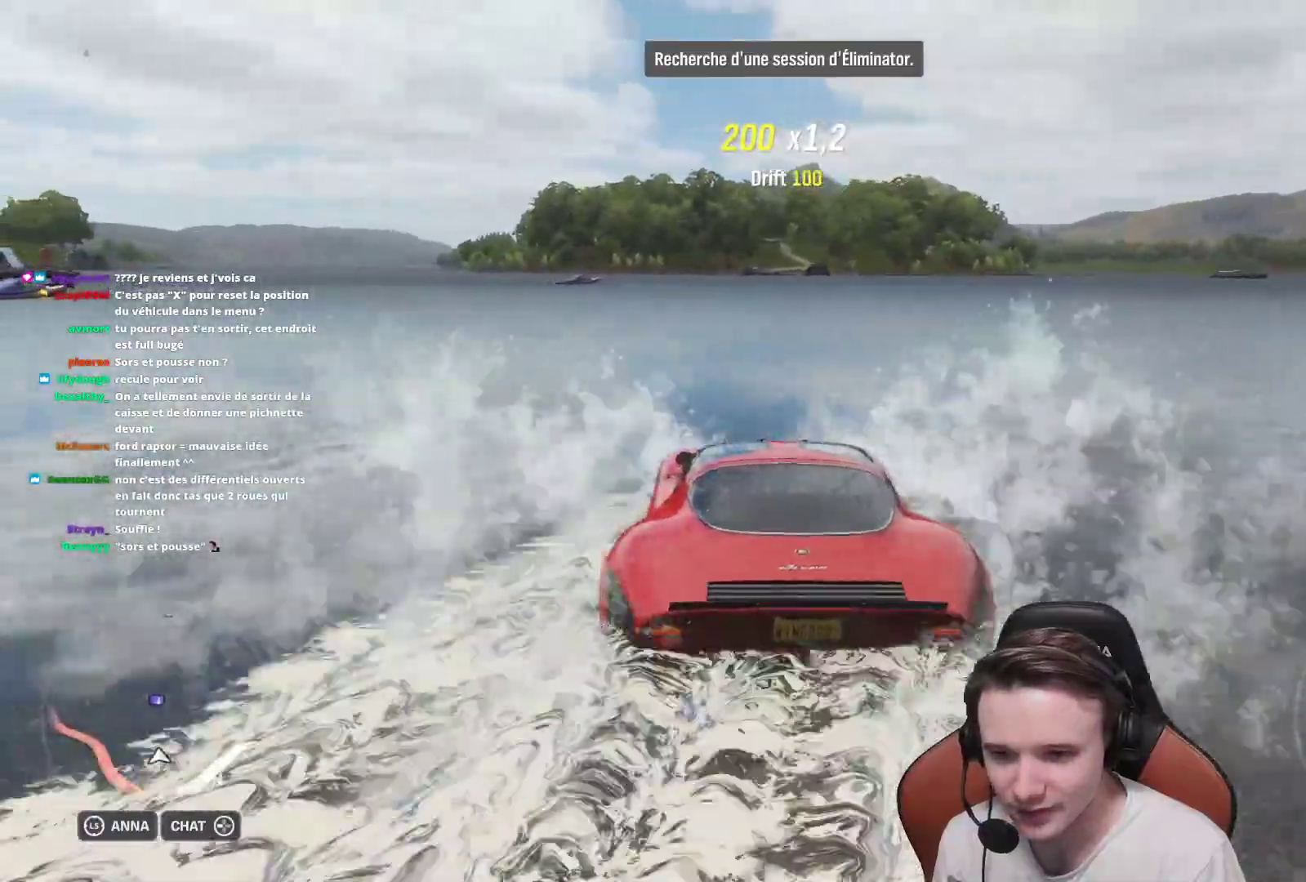
Gameplay with a controller (Xbox layout); each line is a JSON object with the inputs held at the frame after it. "events" lists button and stick changes between this image and that frame as [ms after this image, input, new state], when the widget could be followed in between. Not read: L3.
{"buttons": ["R2"], "left_stick": "center", "right_stick": "center", "events": [[17, "left_stick", "center"], [200, "left_stick", "right"], [383, "left_stick", "center"]]}
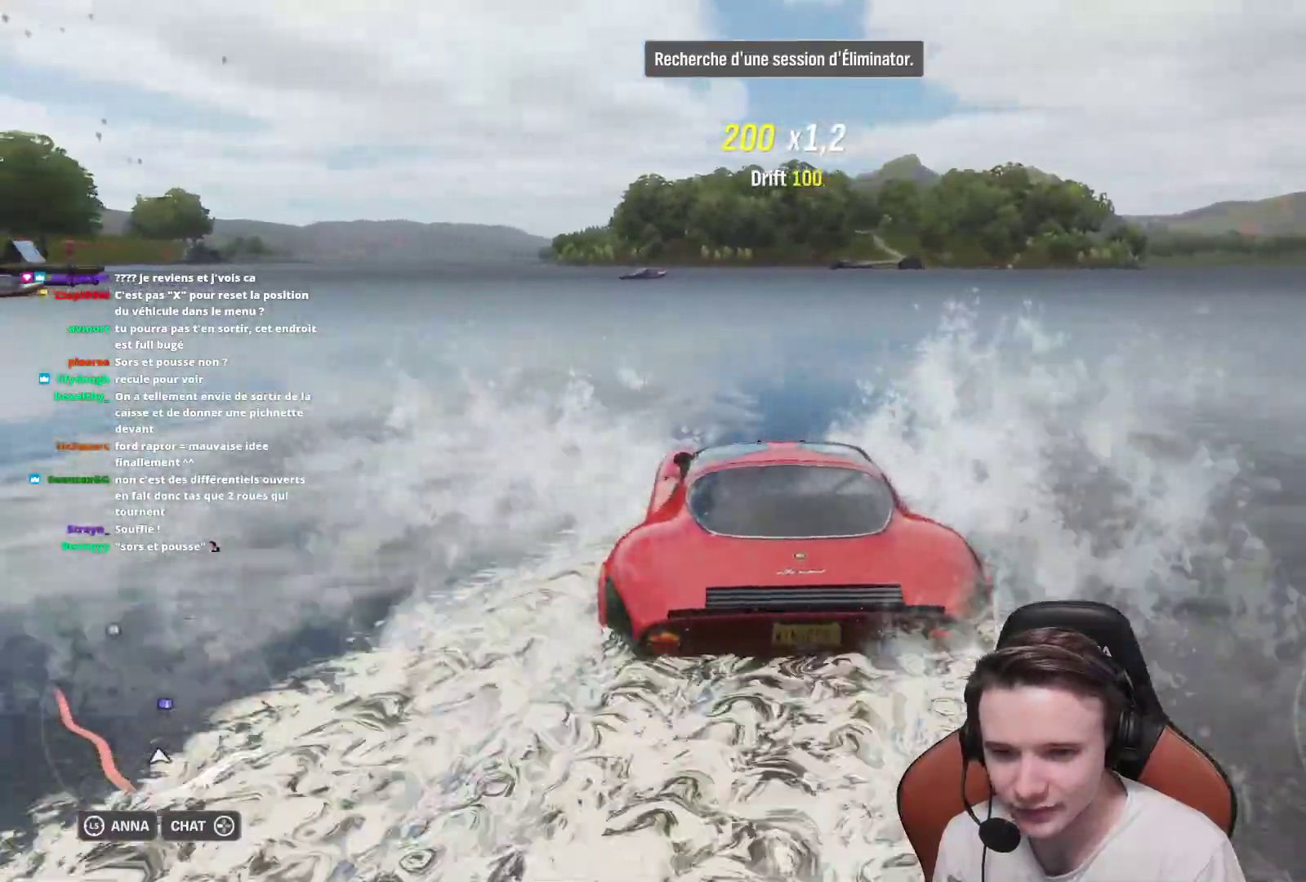
{"buttons": ["R2"], "left_stick": "up-left", "right_stick": "center", "events": [[183, "left_stick", "right"], [450, "left_stick", "up-left"]]}
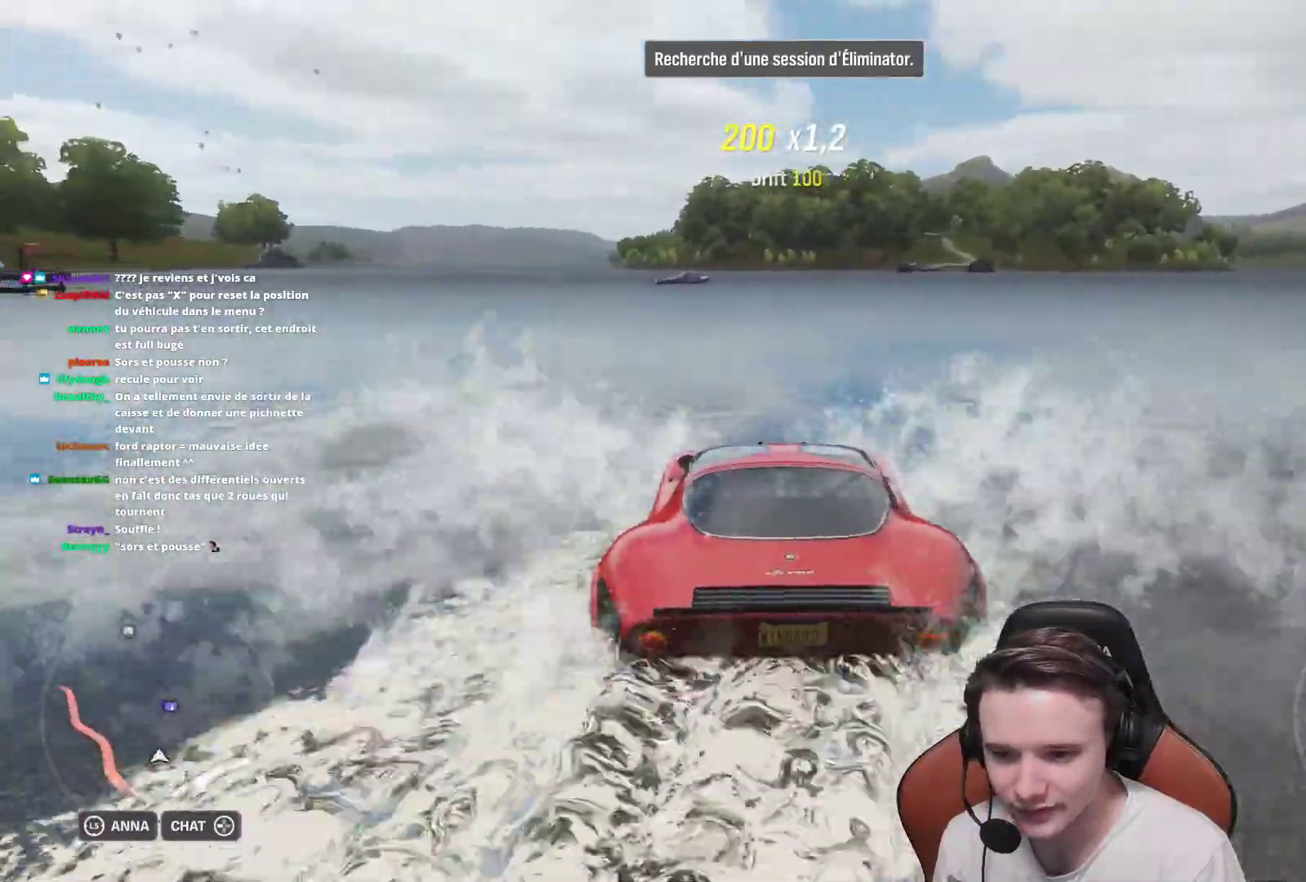
{"buttons": ["R2"], "left_stick": "right", "right_stick": "center", "events": [[300, "left_stick", "right"]]}
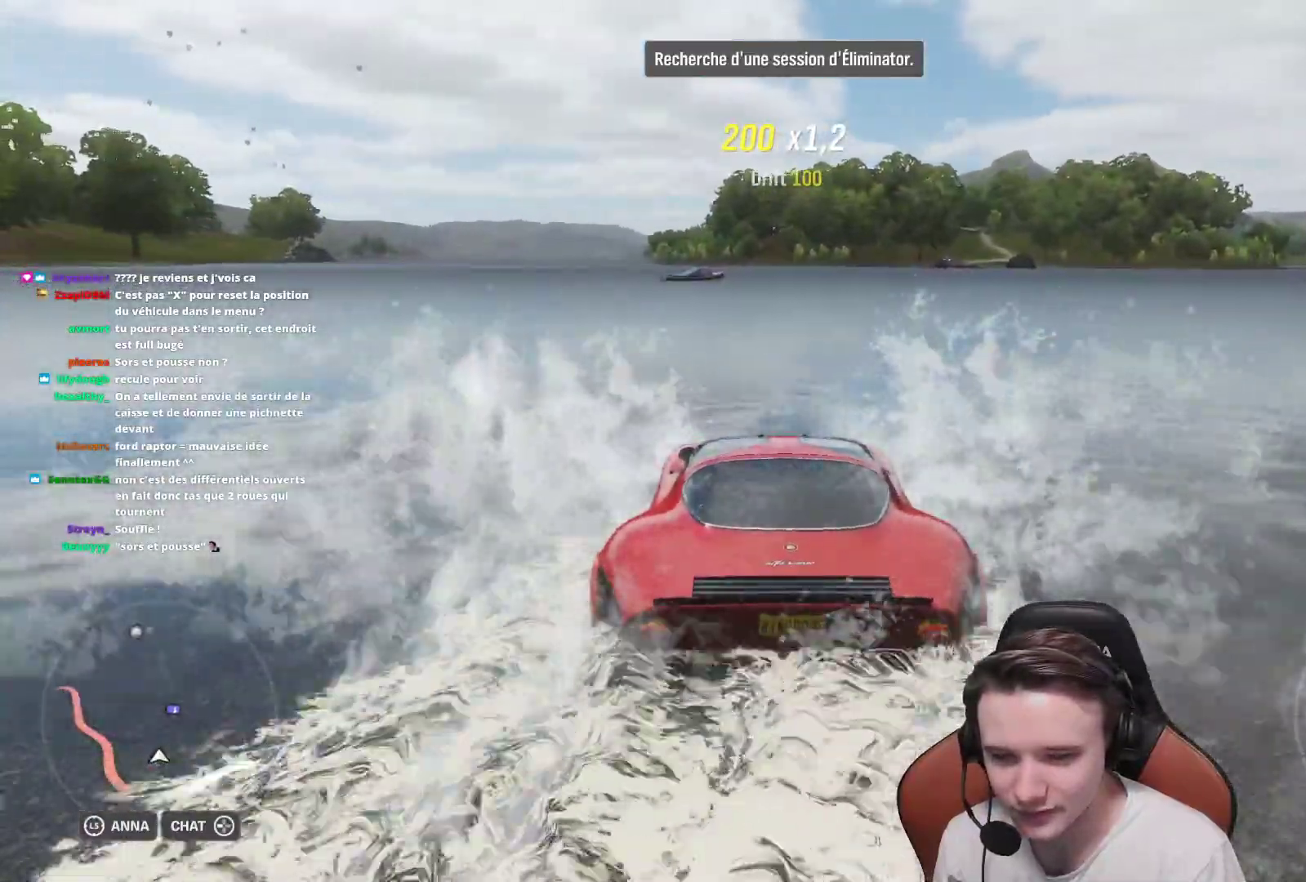
{"buttons": ["R2"], "left_stick": "right", "right_stick": "center", "events": [[283, "left_stick", "center"], [467, "left_stick", "right"]]}
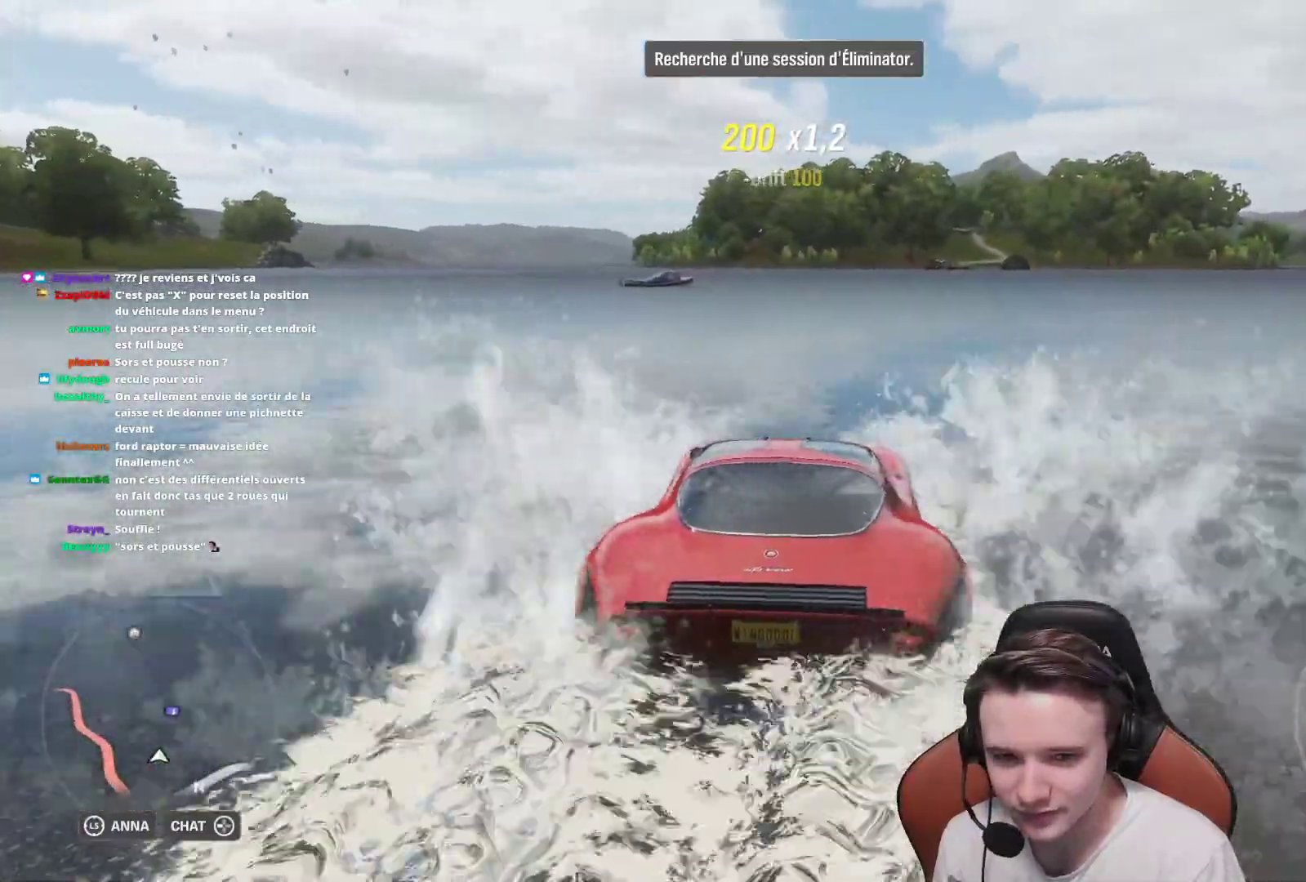
{"buttons": ["R2"], "left_stick": "right", "right_stick": "center", "events": [[17, "B", "down"], [133, "B", "up"], [233, "left_stick", "up-left"], [433, "left_stick", "right"]]}
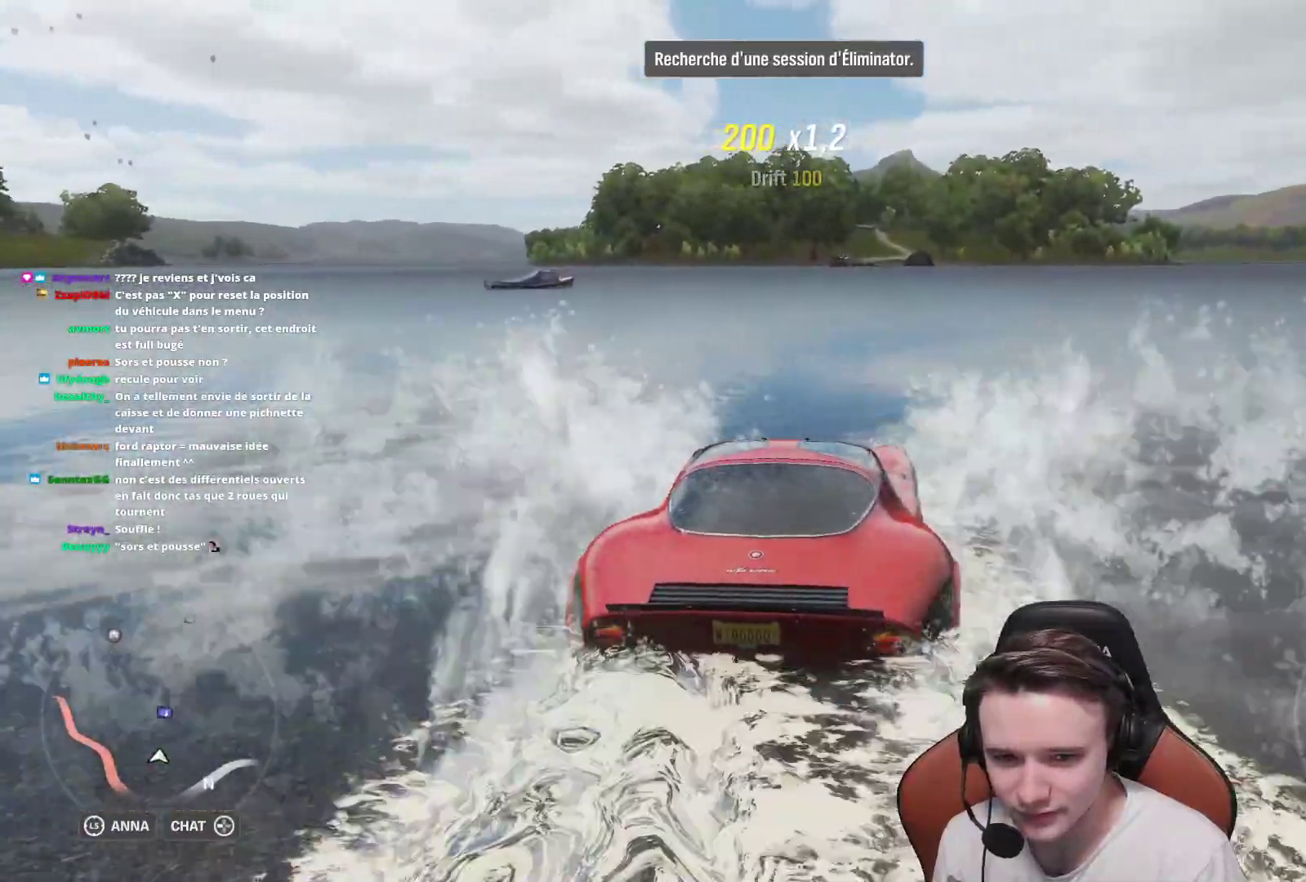
{"buttons": ["R2"], "left_stick": "up-left", "right_stick": "center", "events": [[83, "left_stick", "up-left"]]}
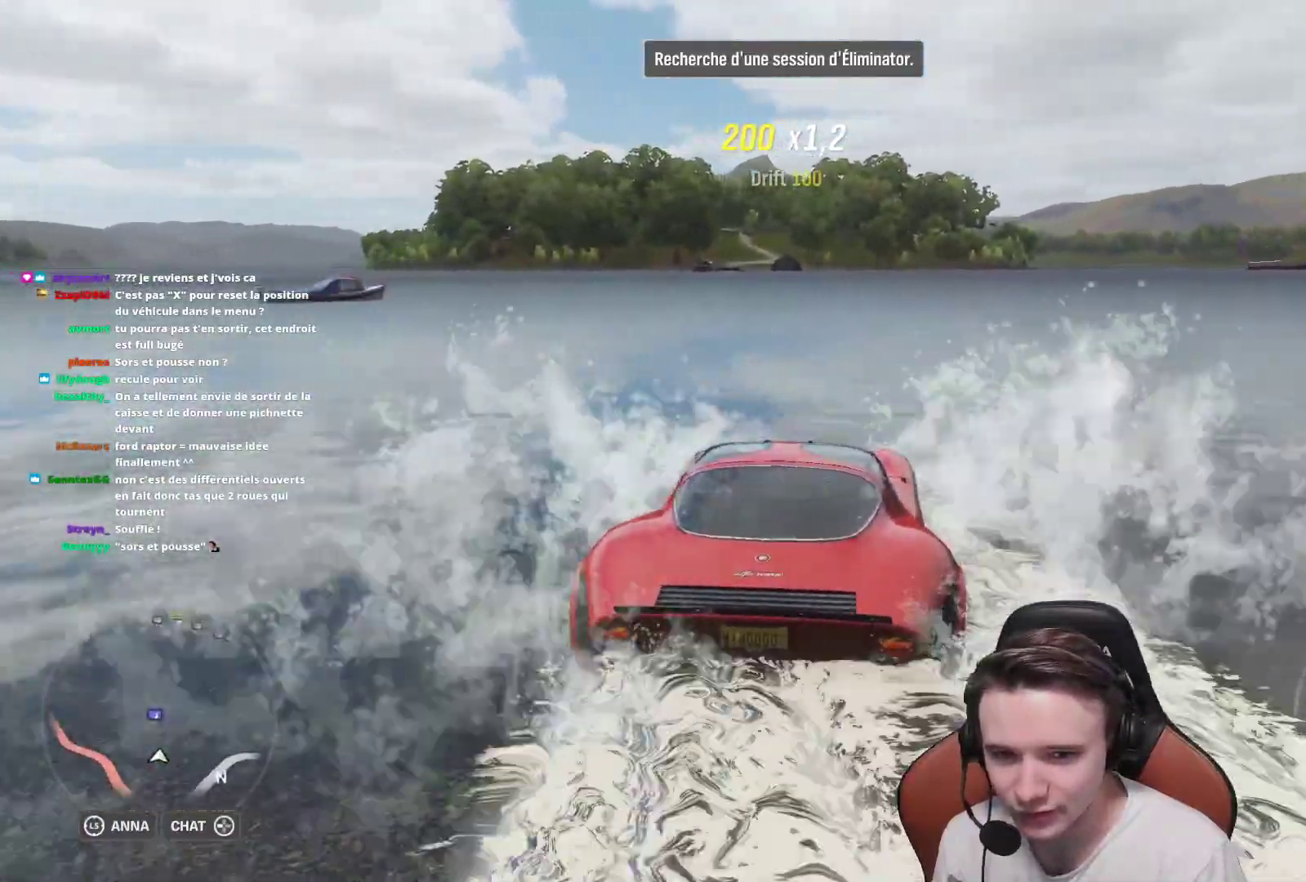
{"buttons": ["R2"], "left_stick": "center", "right_stick": "center", "events": [[83, "left_stick", "up-right"], [200, "left_stick", "up-left"], [500, "left_stick", "center"]]}
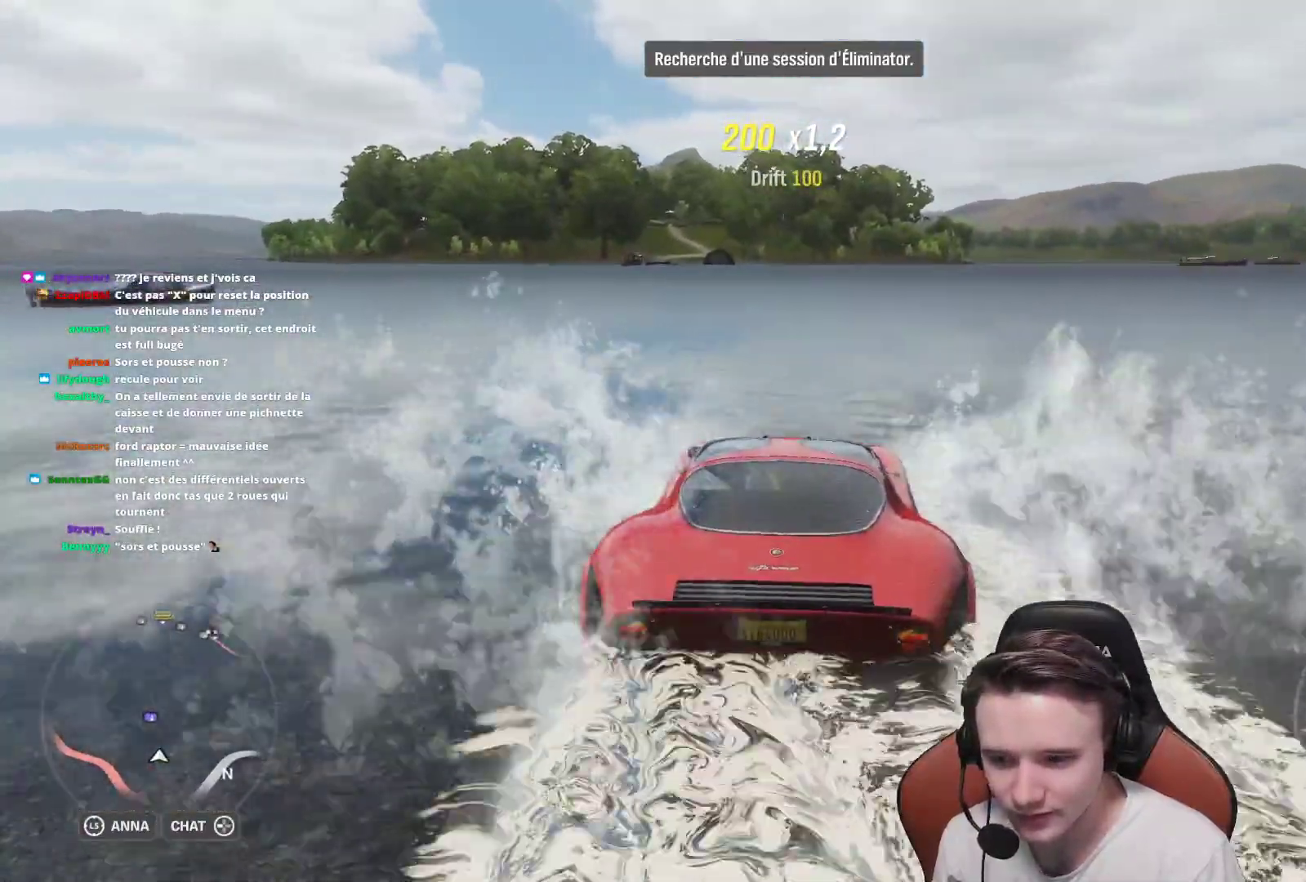
{"buttons": ["R2"], "left_stick": "up-left", "right_stick": "center", "events": [[117, "left_stick", "up-left"]]}
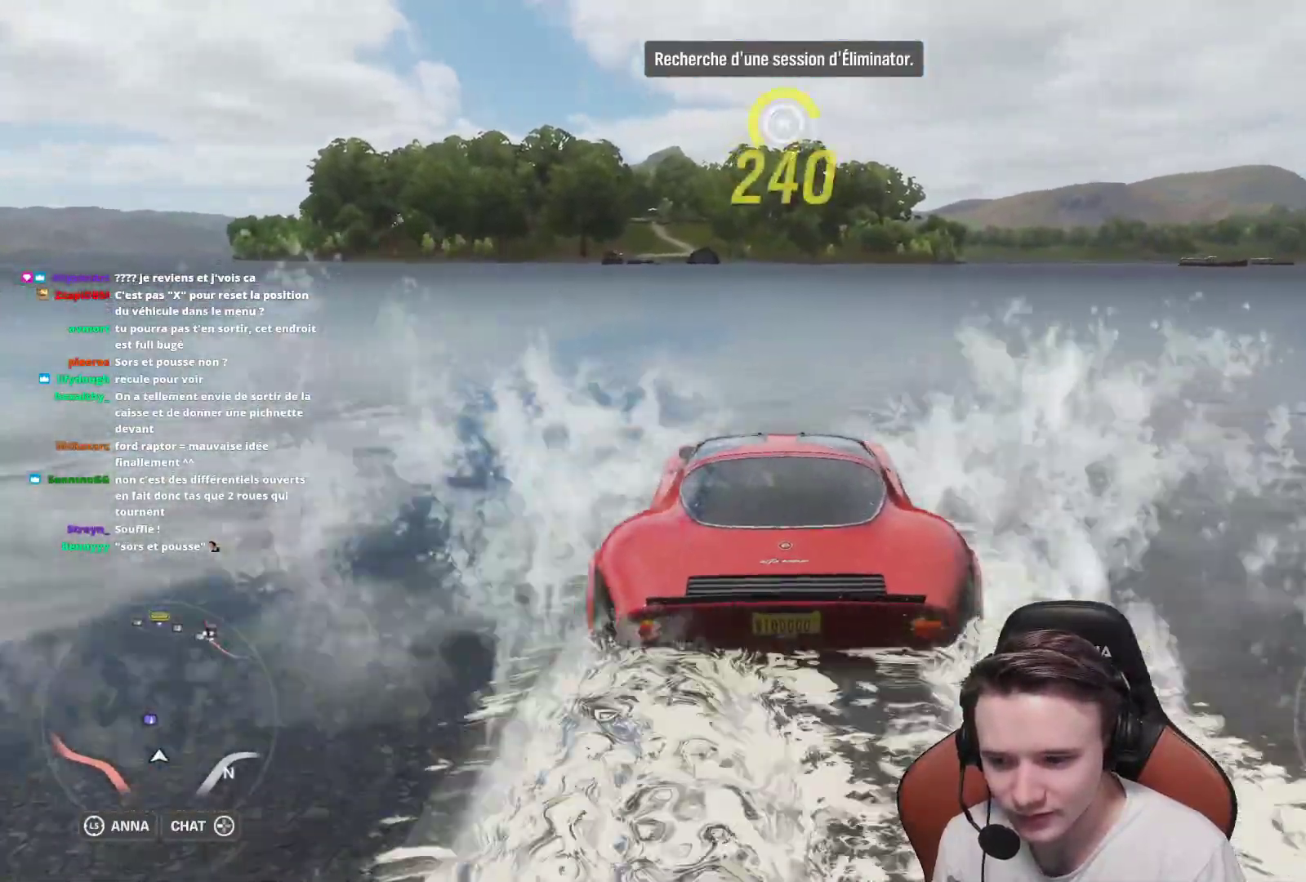
{"buttons": ["R2"], "left_stick": "up-right", "right_stick": "center", "events": [[200, "left_stick", "up"], [350, "left_stick", "up-right"]]}
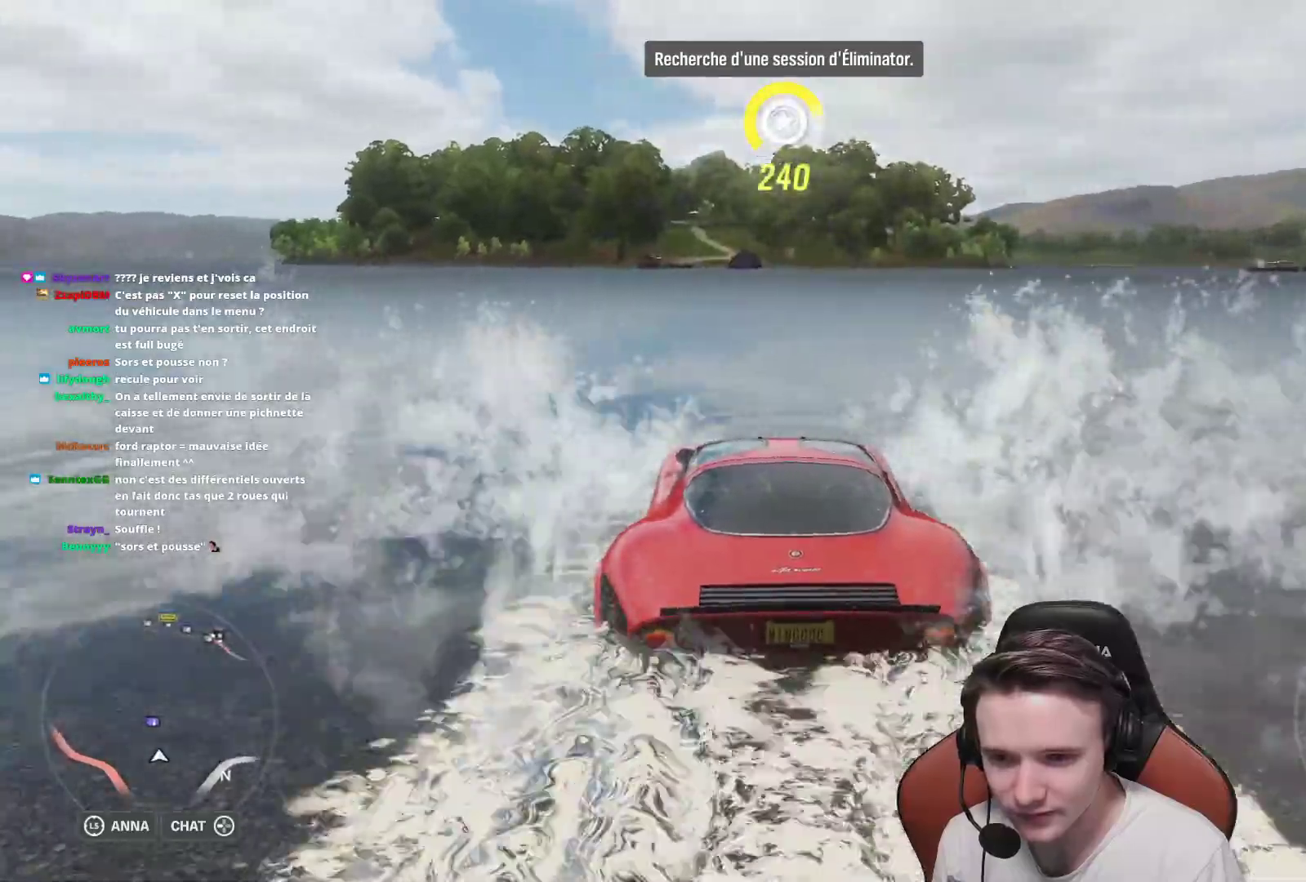
{"buttons": ["R2"], "left_stick": "center", "right_stick": "center", "events": [[17, "left_stick", "center"], [267, "left_stick", "right"], [500, "left_stick", "center"]]}
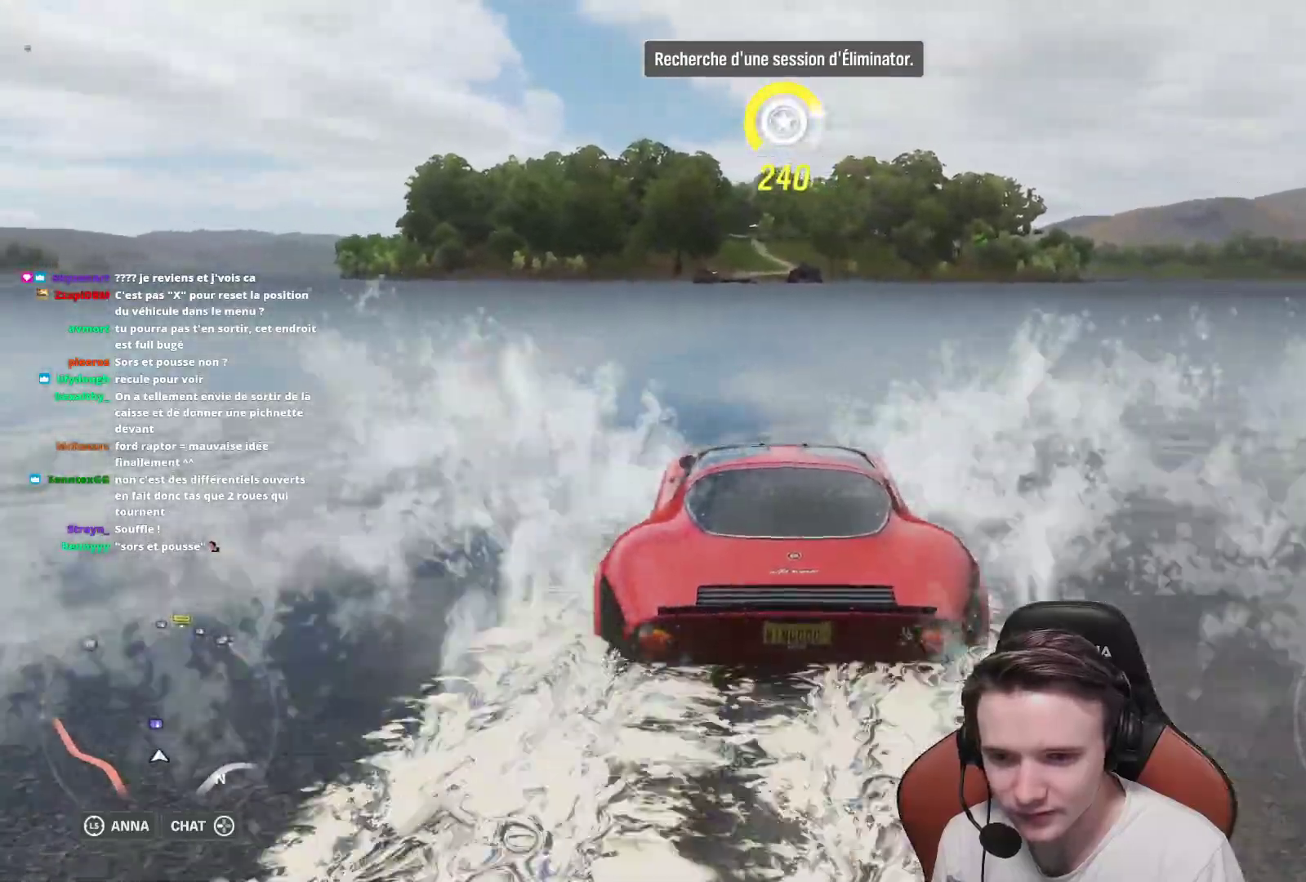
{"buttons": ["R2"], "left_stick": "center", "right_stick": "center", "events": []}
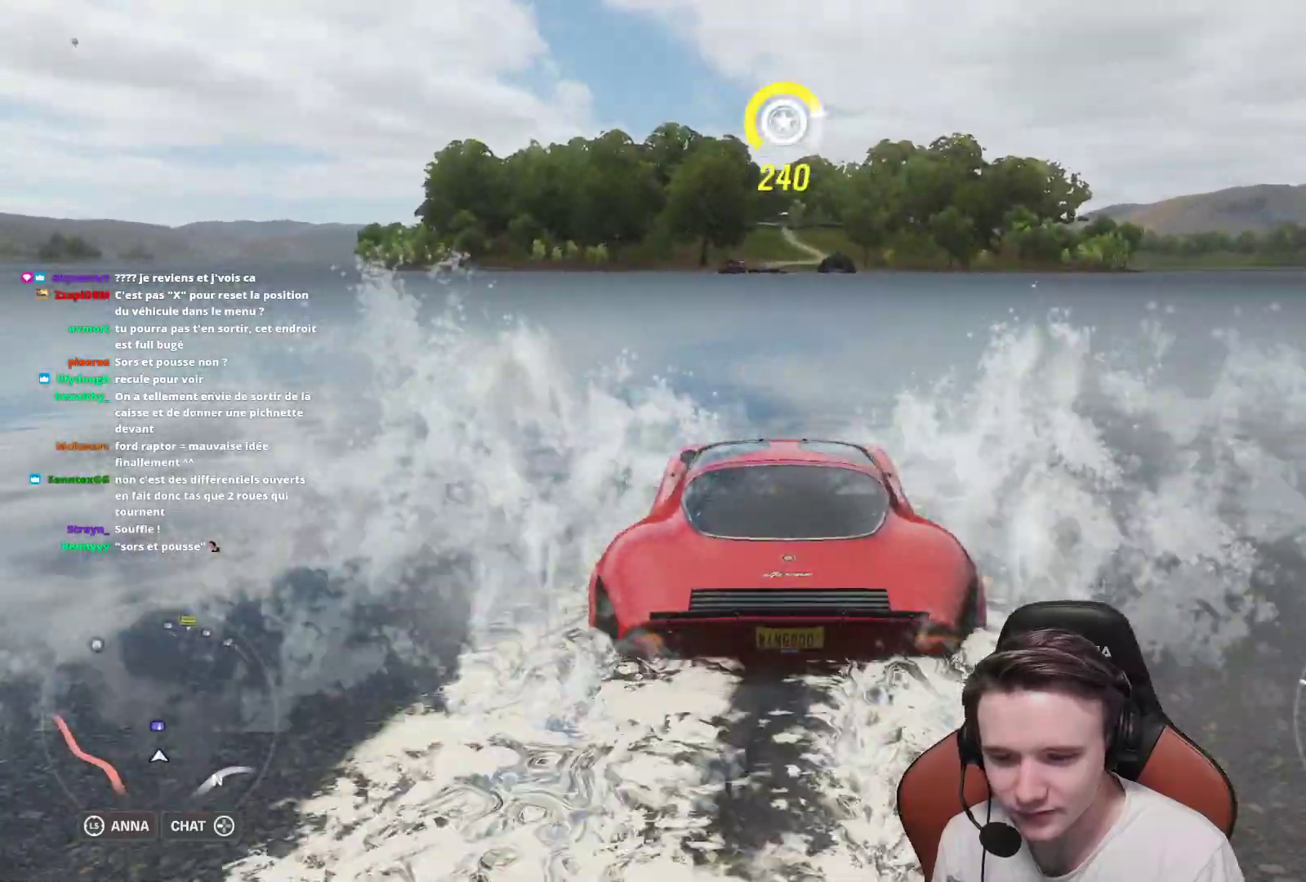
{"buttons": ["R2"], "left_stick": "center", "right_stick": "center", "events": [[350, "left_stick", "up-left"], [500, "left_stick", "center"]]}
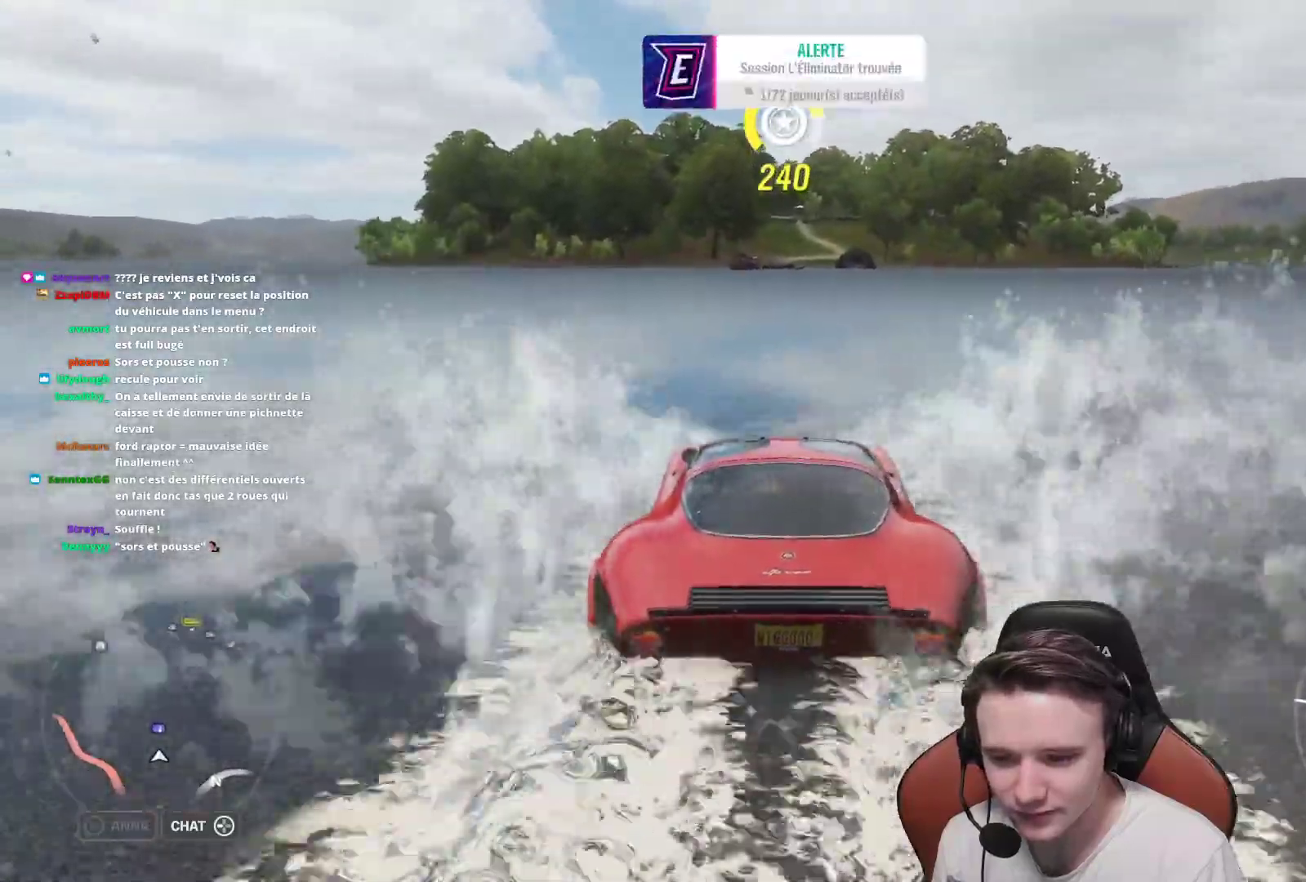
{"buttons": ["R2"], "left_stick": "center", "right_stick": "center", "events": []}
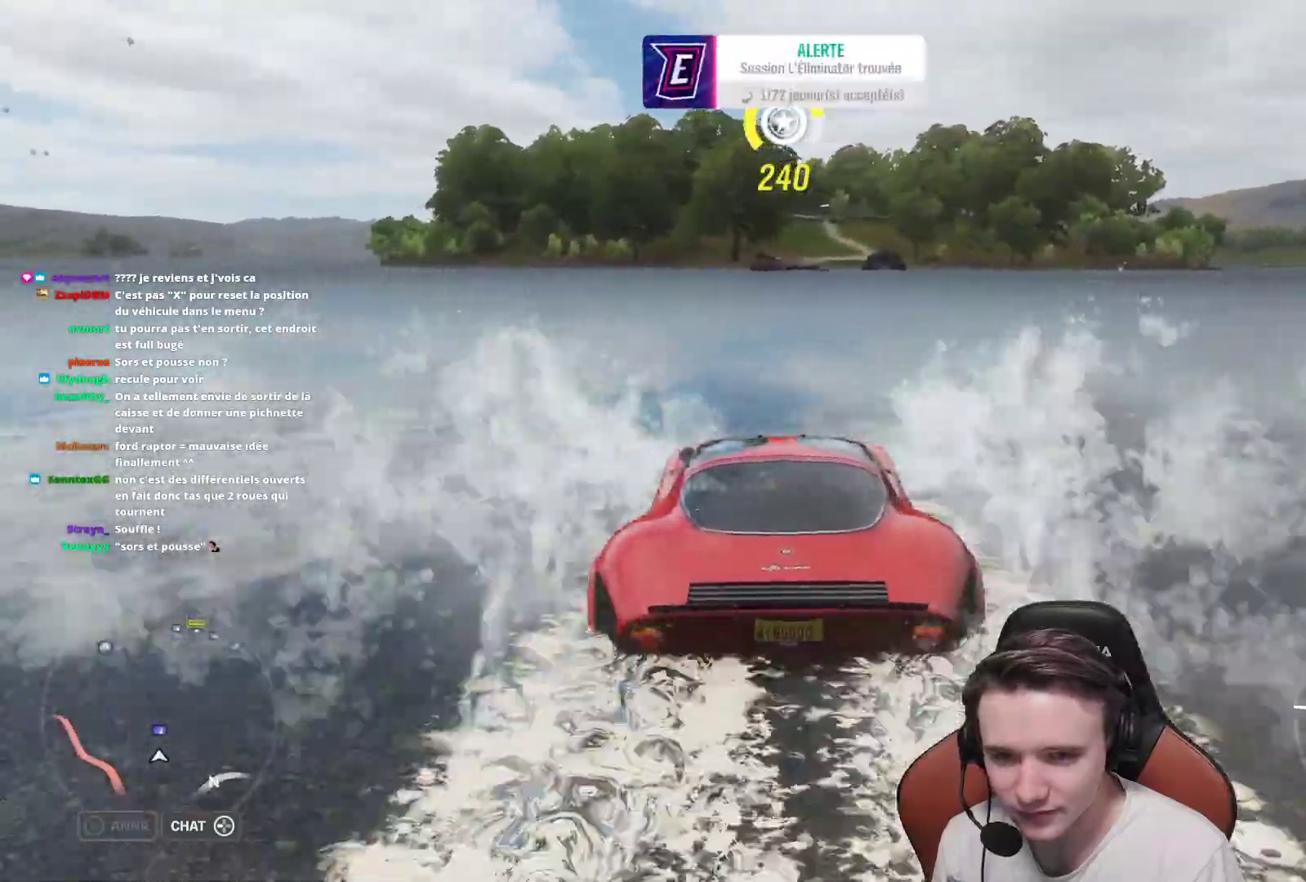
{"buttons": ["R2"], "left_stick": "center", "right_stick": "center", "events": []}
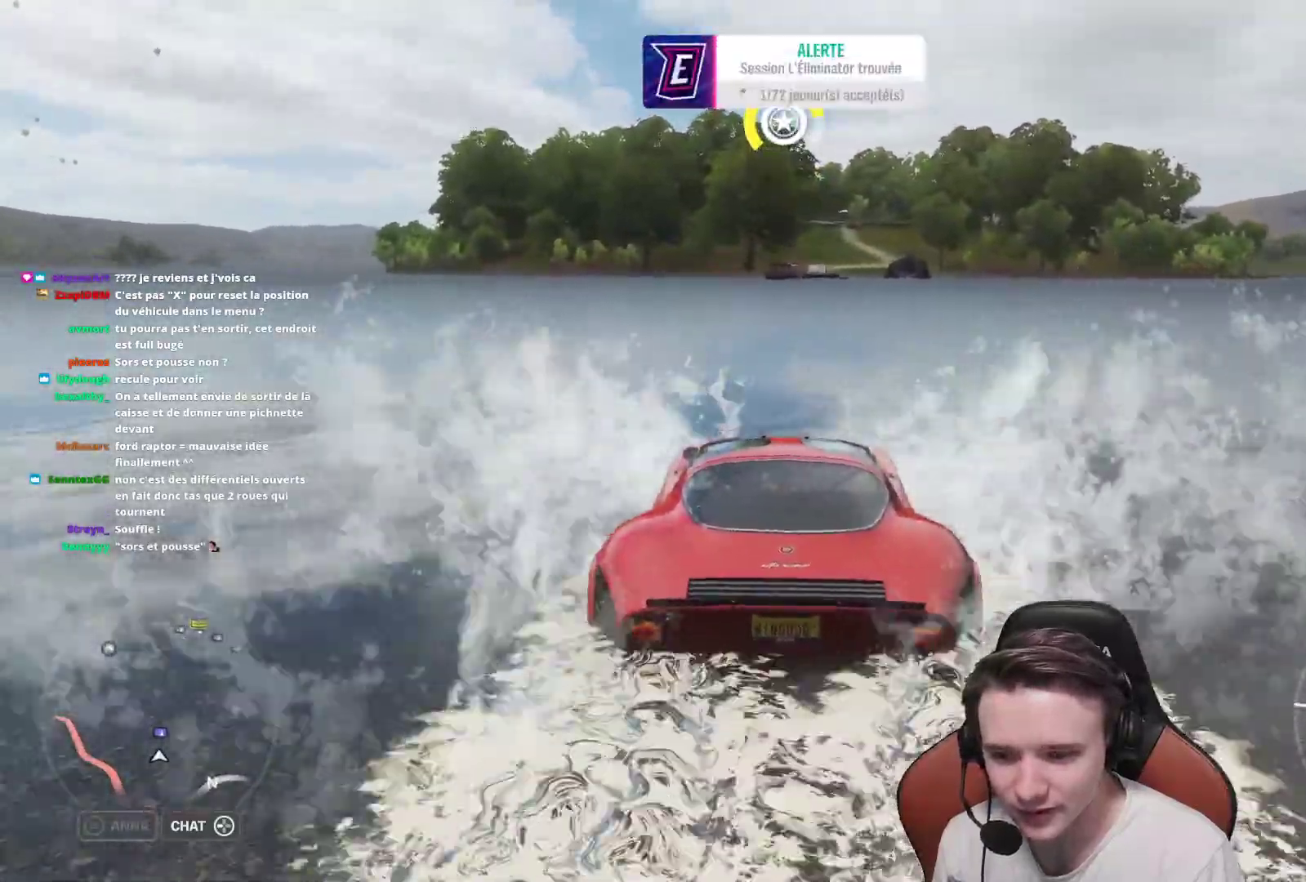
{"buttons": ["R2"], "left_stick": "center", "right_stick": "center", "events": []}
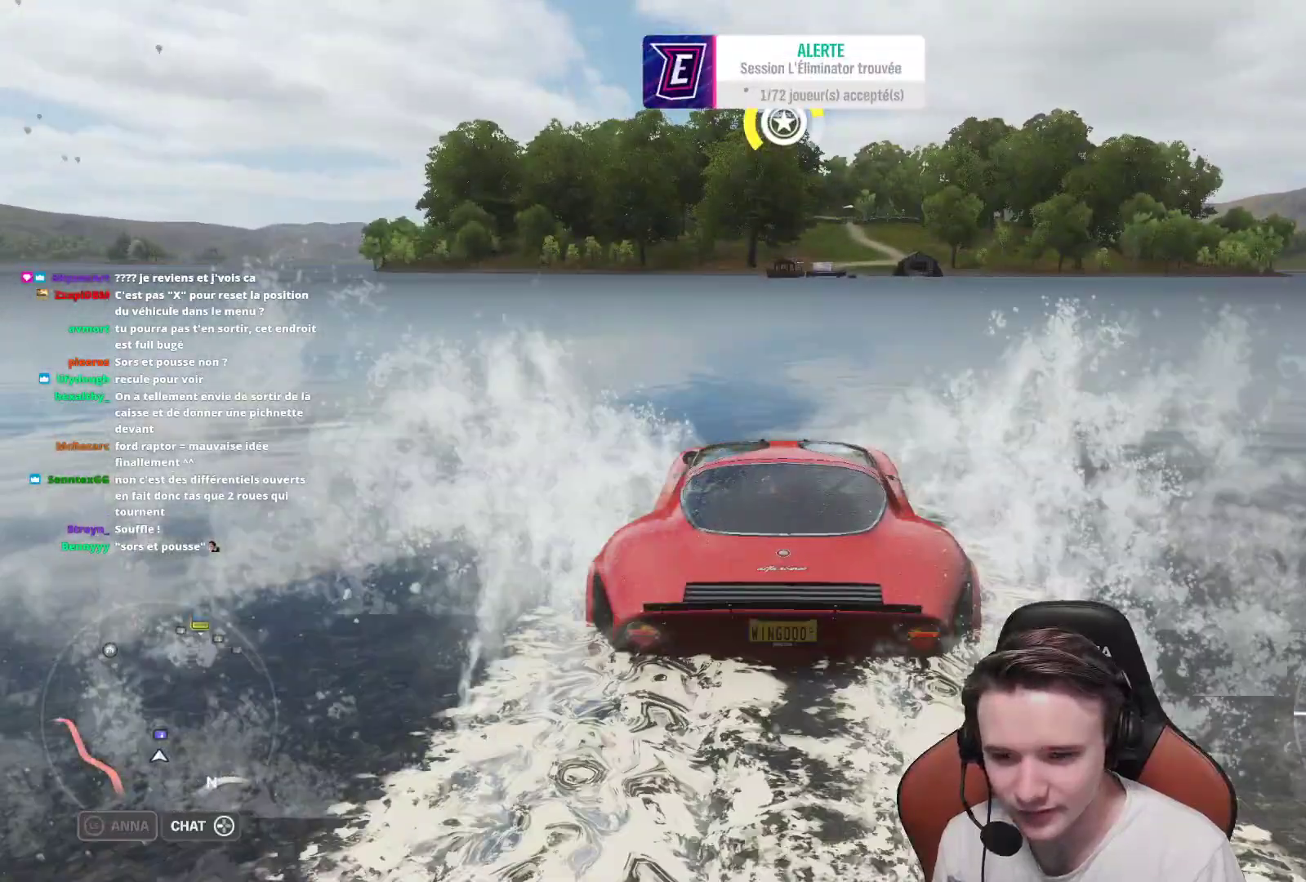
{"buttons": ["R2"], "left_stick": "center", "right_stick": "center", "events": []}
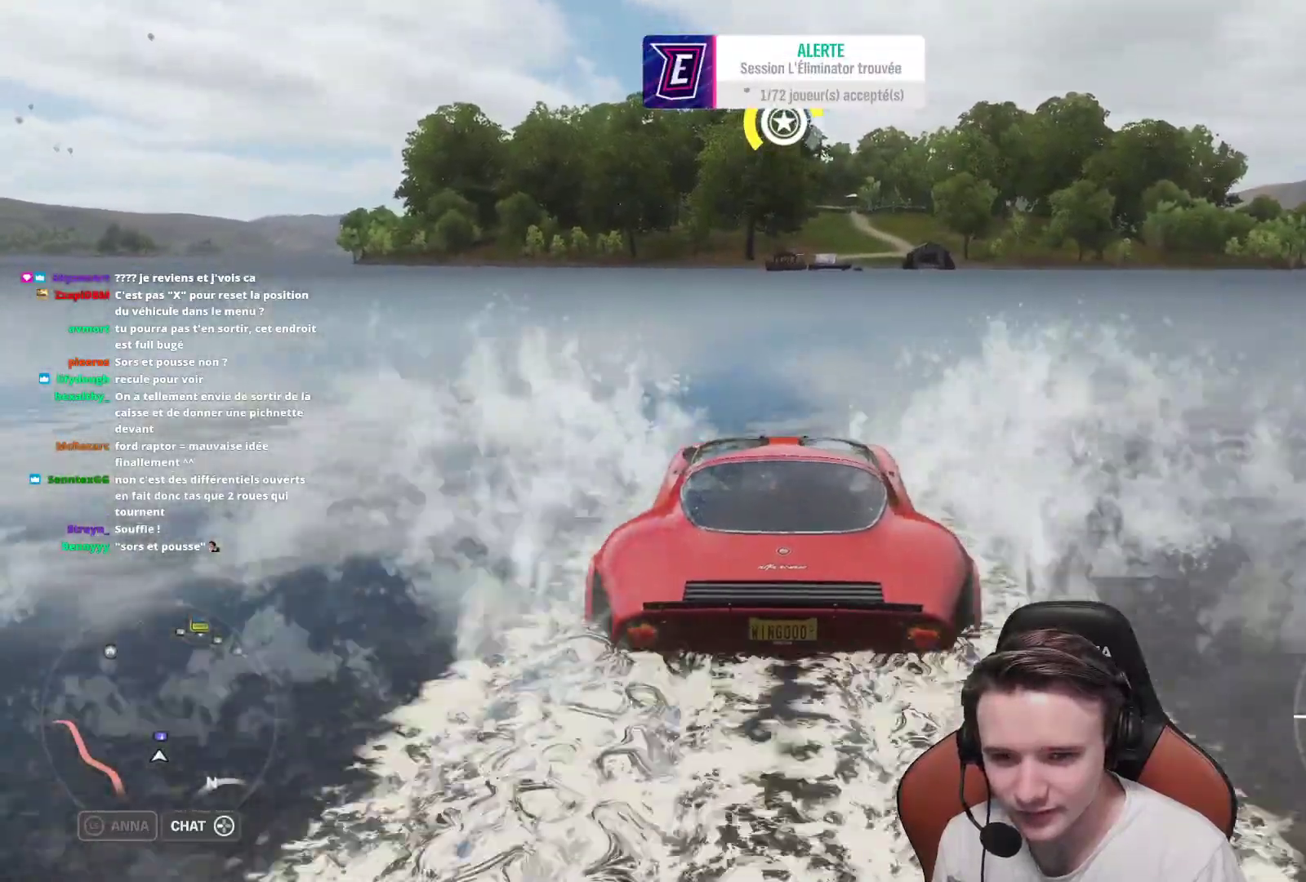
{"buttons": ["R2"], "left_stick": "right", "right_stick": "center", "events": [[483, "left_stick", "right"]]}
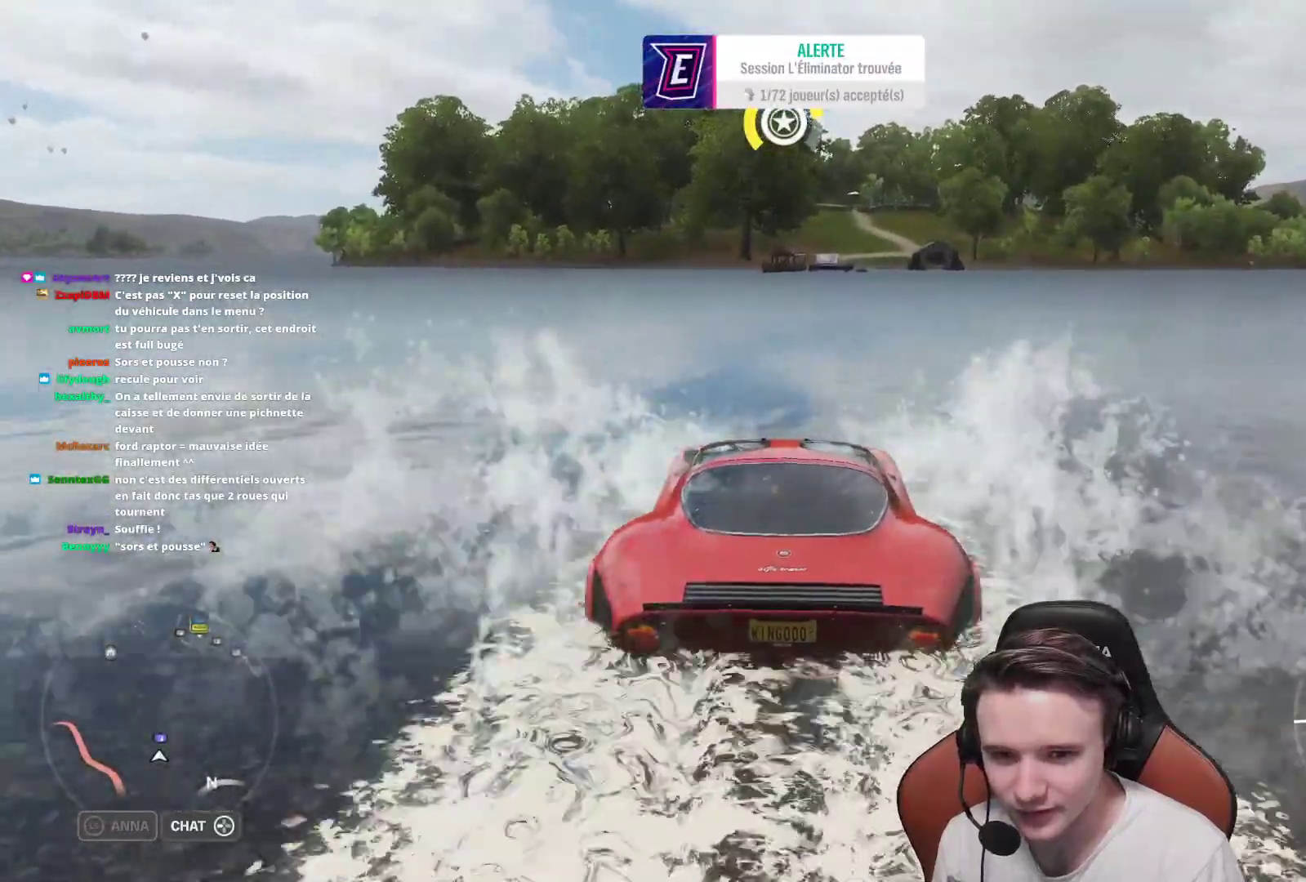
{"buttons": ["R2"], "left_stick": "center", "right_stick": "center", "events": [[50, "left_stick", "center"], [333, "left_stick", "right"], [500, "left_stick", "center"]]}
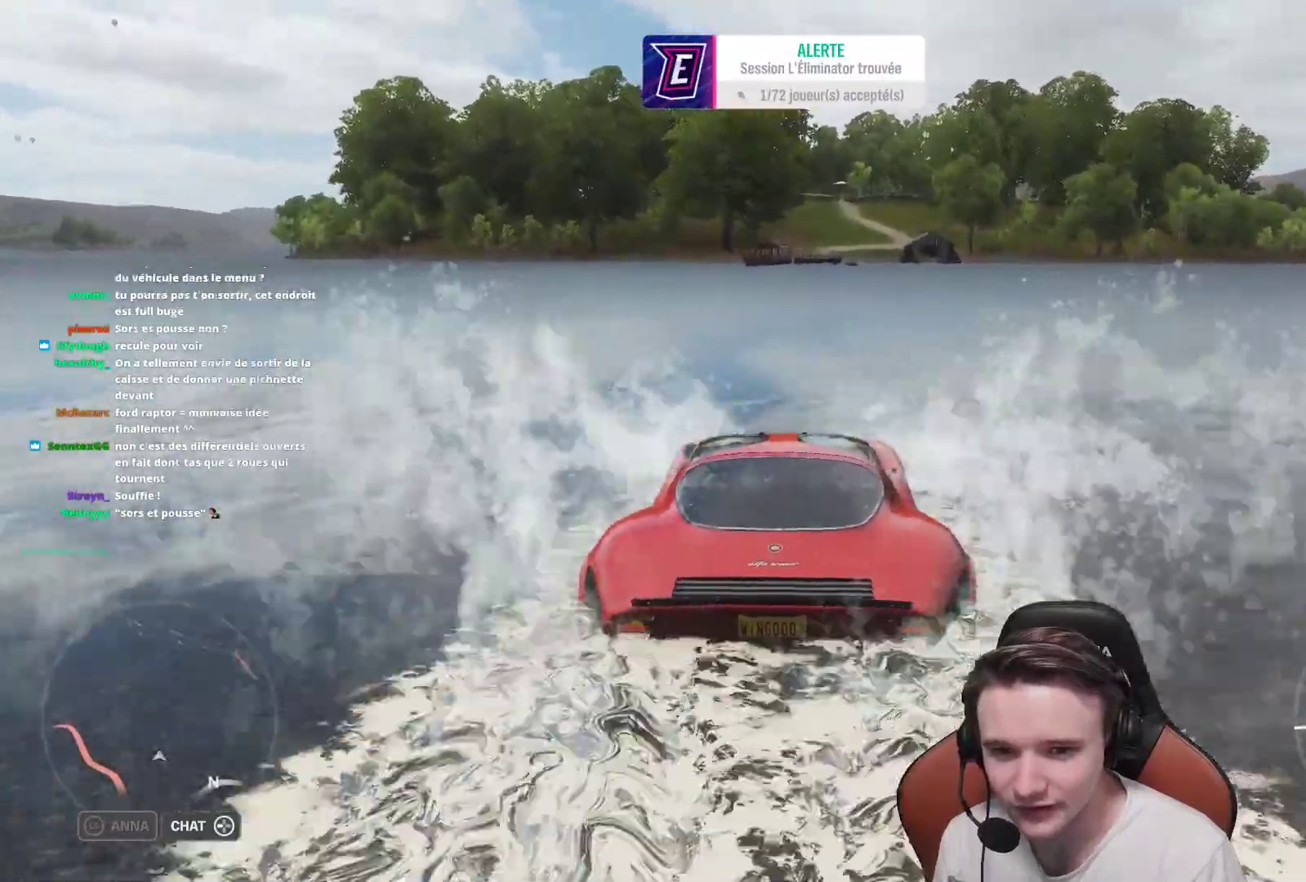
{"buttons": ["R2"], "left_stick": "center", "right_stick": "center", "events": []}
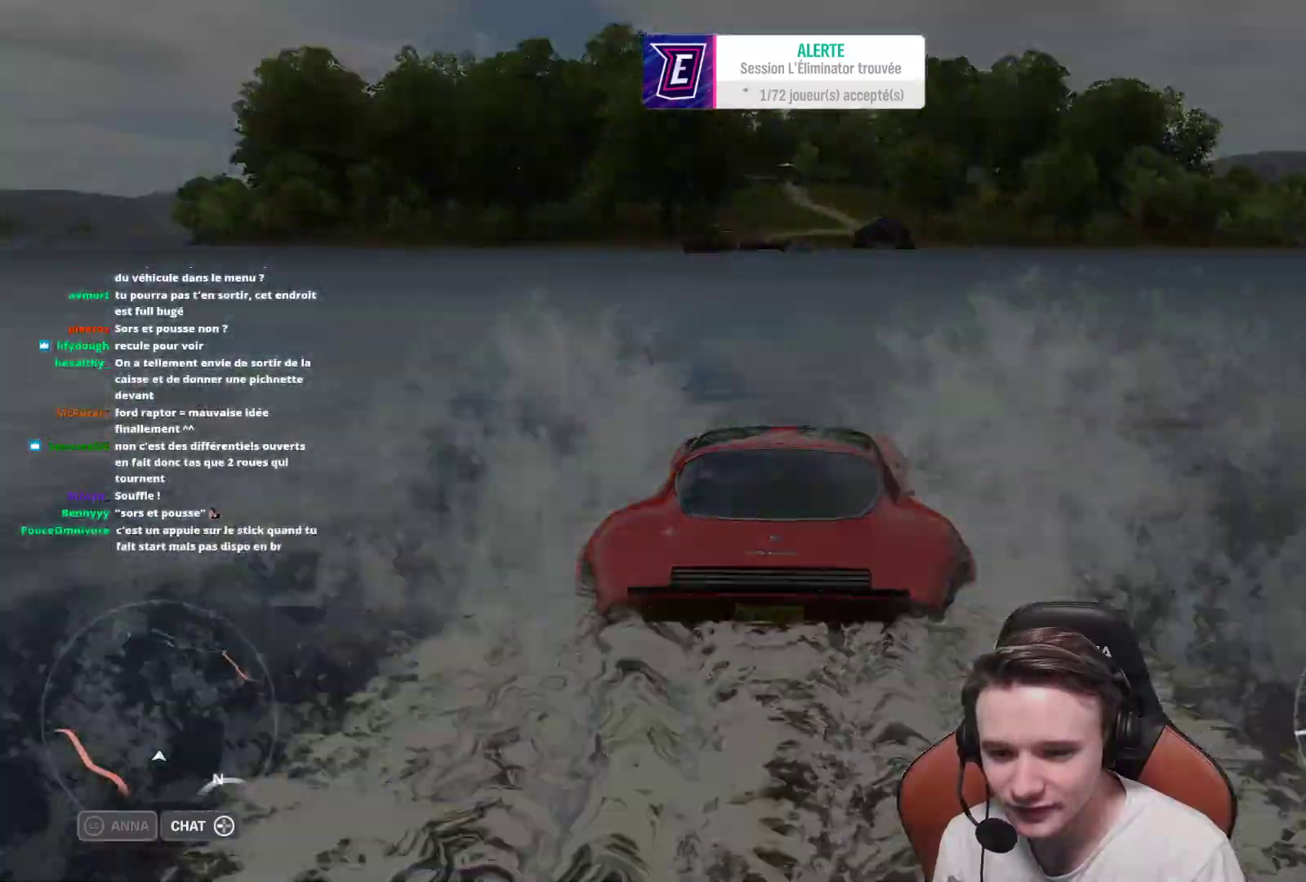
{"buttons": [], "left_stick": "center", "right_stick": "center", "events": [[167, "R2", "up"]]}
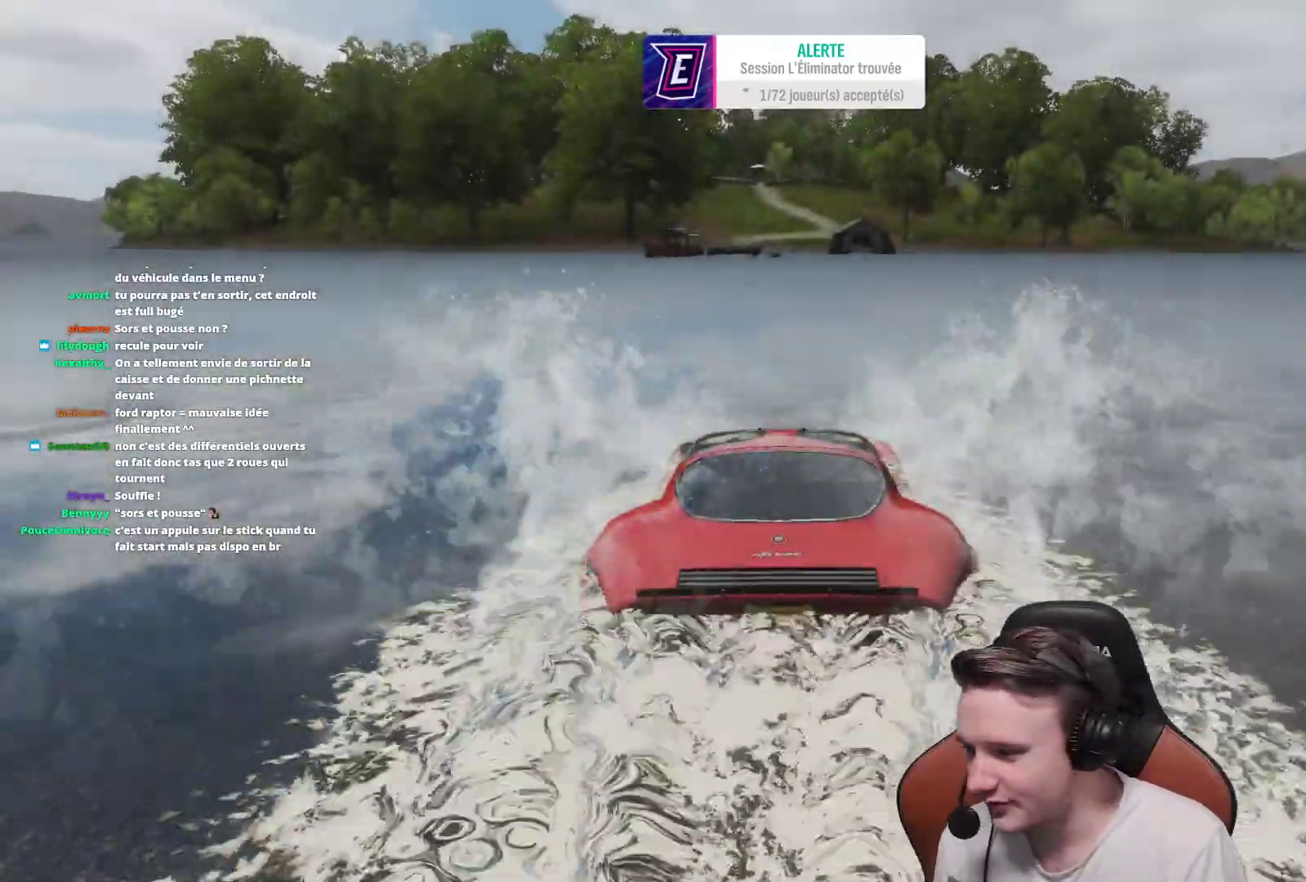
{"buttons": ["R2"], "left_stick": "center", "right_stick": "center", "events": [[250, "R2", "down"]]}
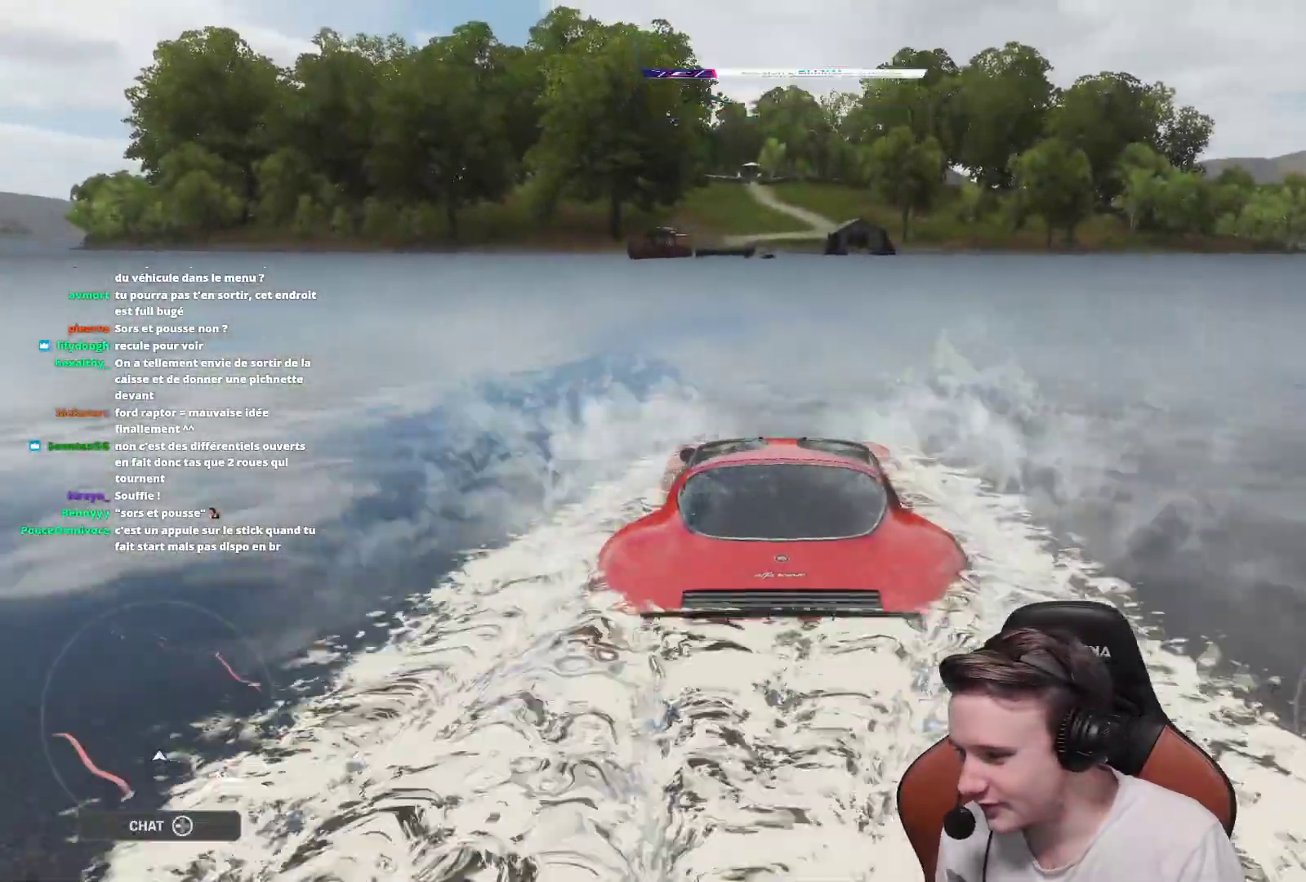
{"buttons": [], "left_stick": "center", "right_stick": "center", "events": [[50, "R2", "up"]]}
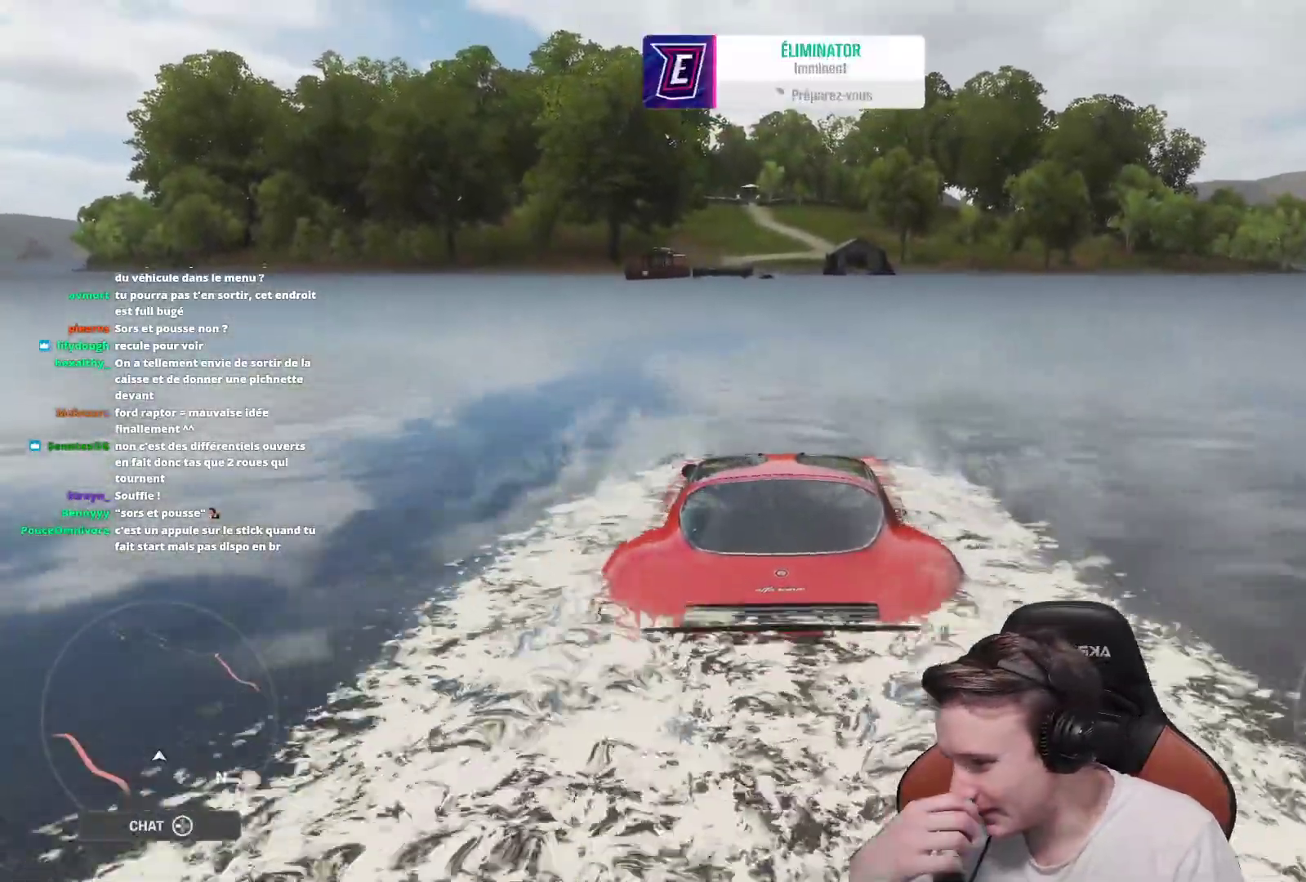
{"buttons": ["R2"], "left_stick": "center", "right_stick": "center", "events": [[250, "R2", "down"]]}
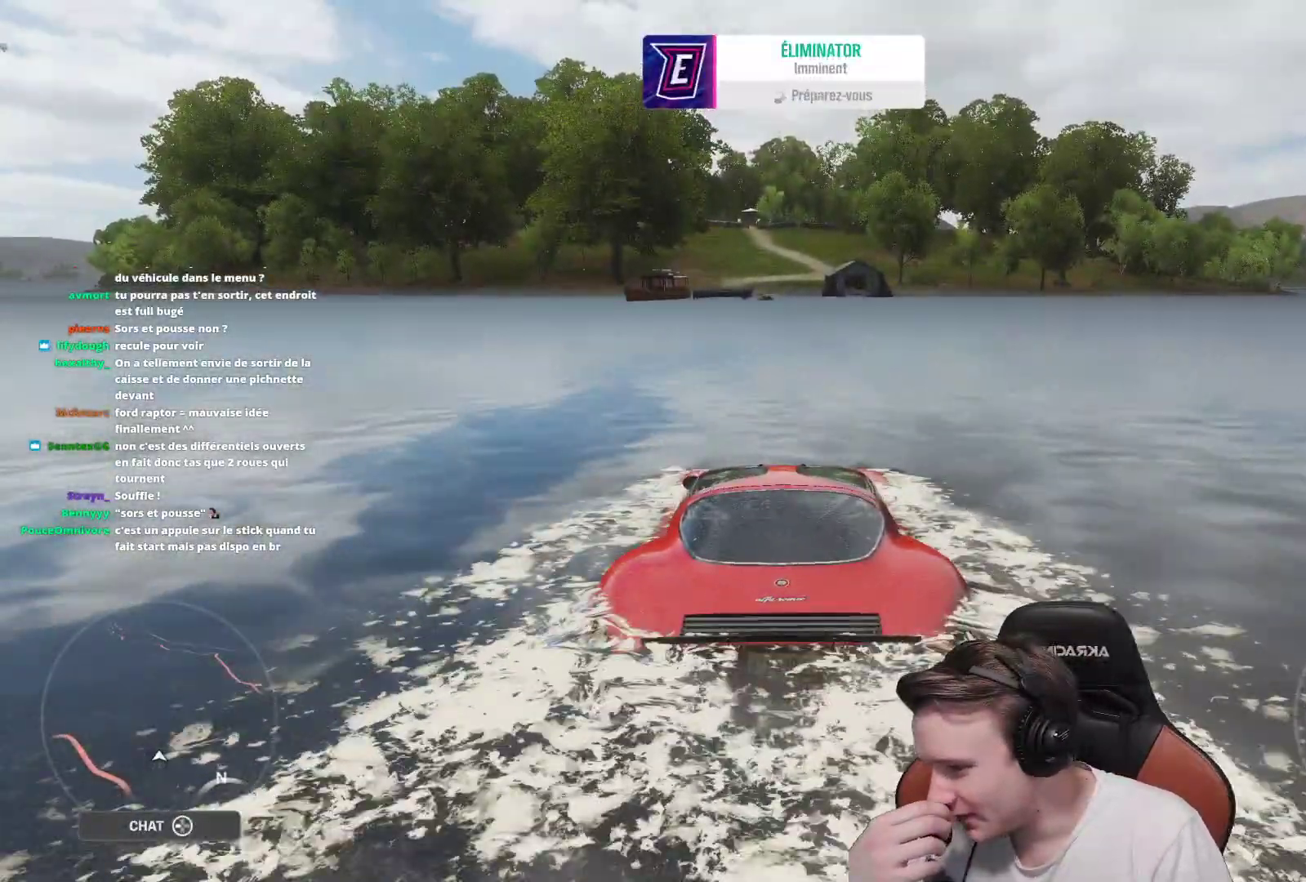
{"buttons": ["R2"], "left_stick": "center", "right_stick": "center", "events": []}
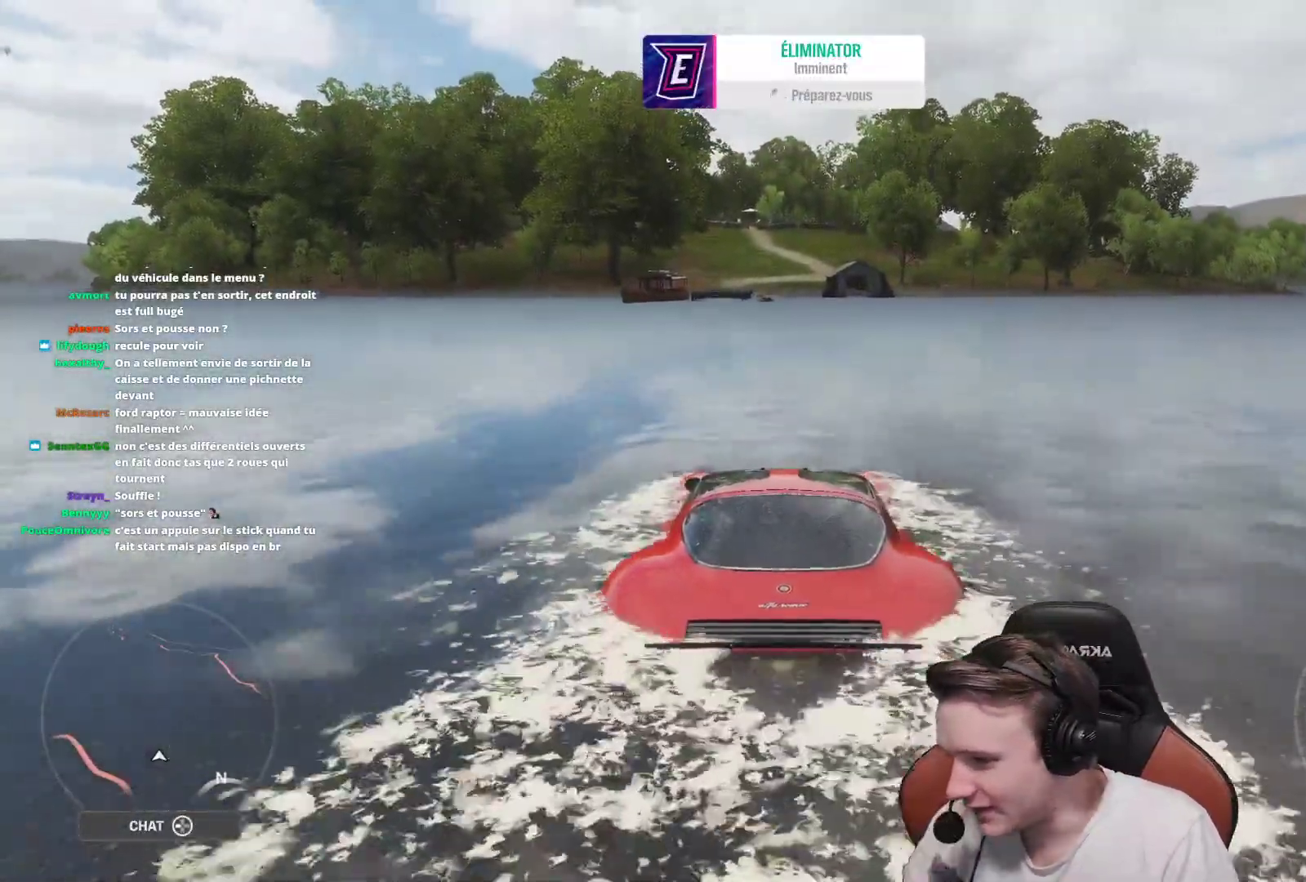
{"buttons": ["R2"], "left_stick": "center", "right_stick": "center", "events": []}
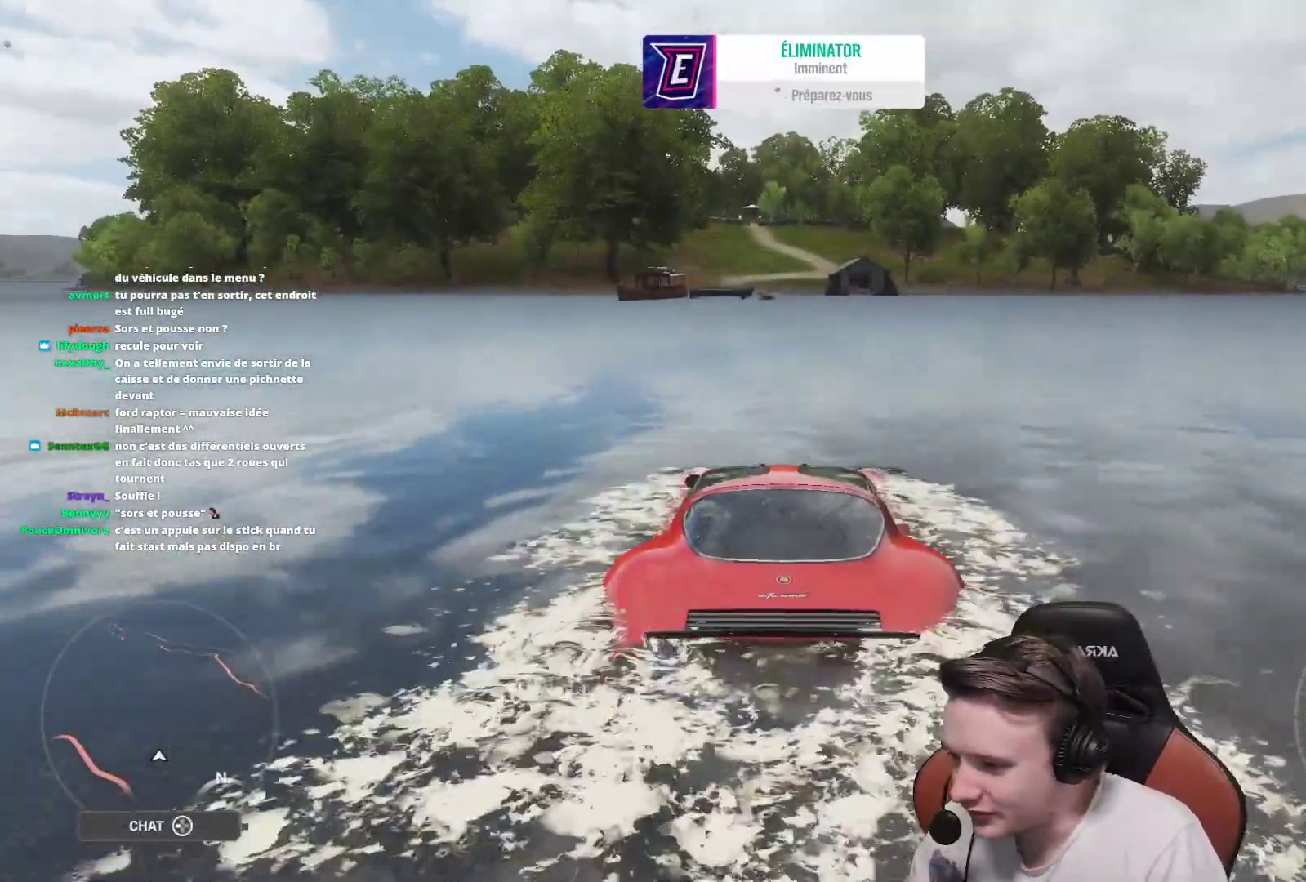
{"buttons": ["R2"], "left_stick": "center", "right_stick": "center", "events": []}
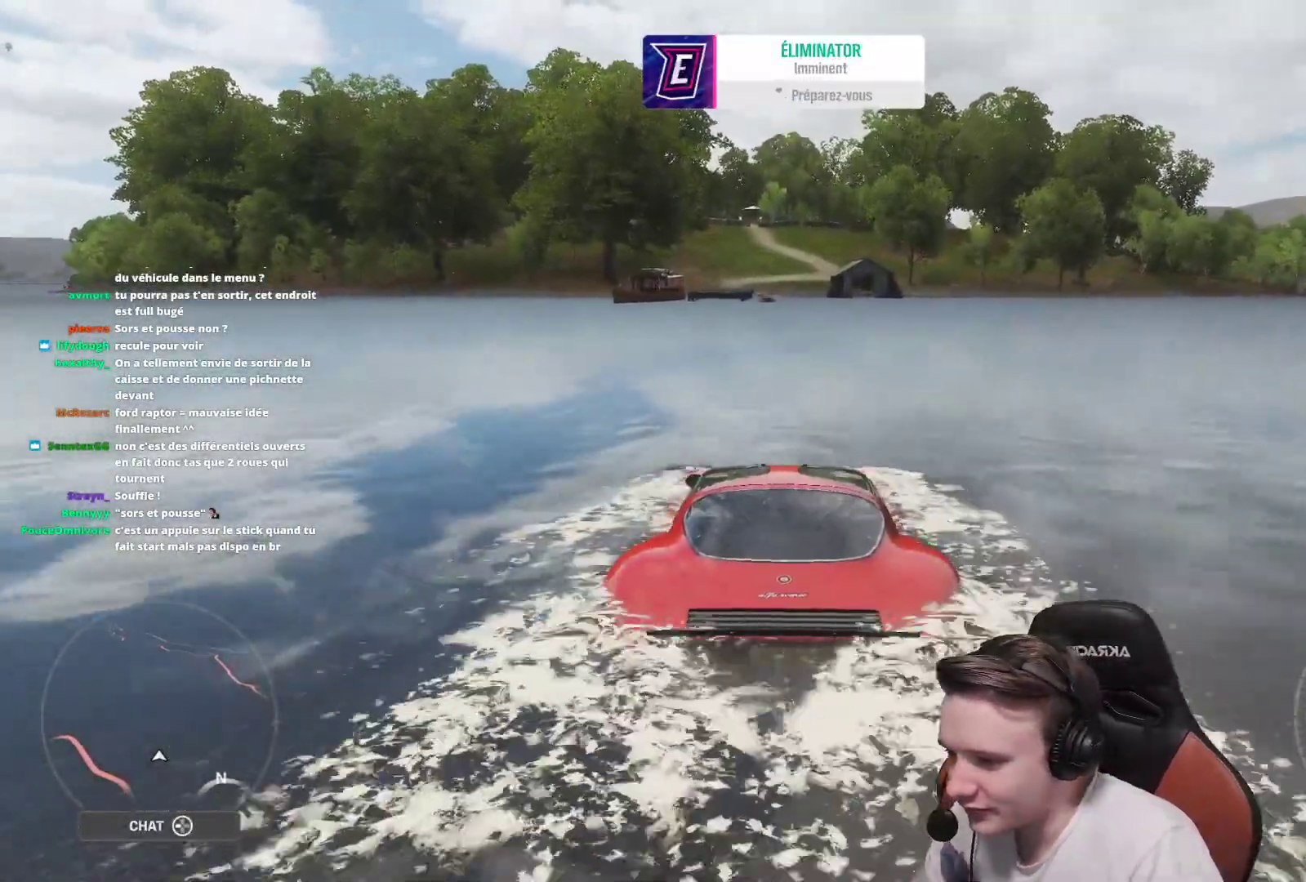
{"buttons": ["R2"], "left_stick": "center", "right_stick": "center", "events": []}